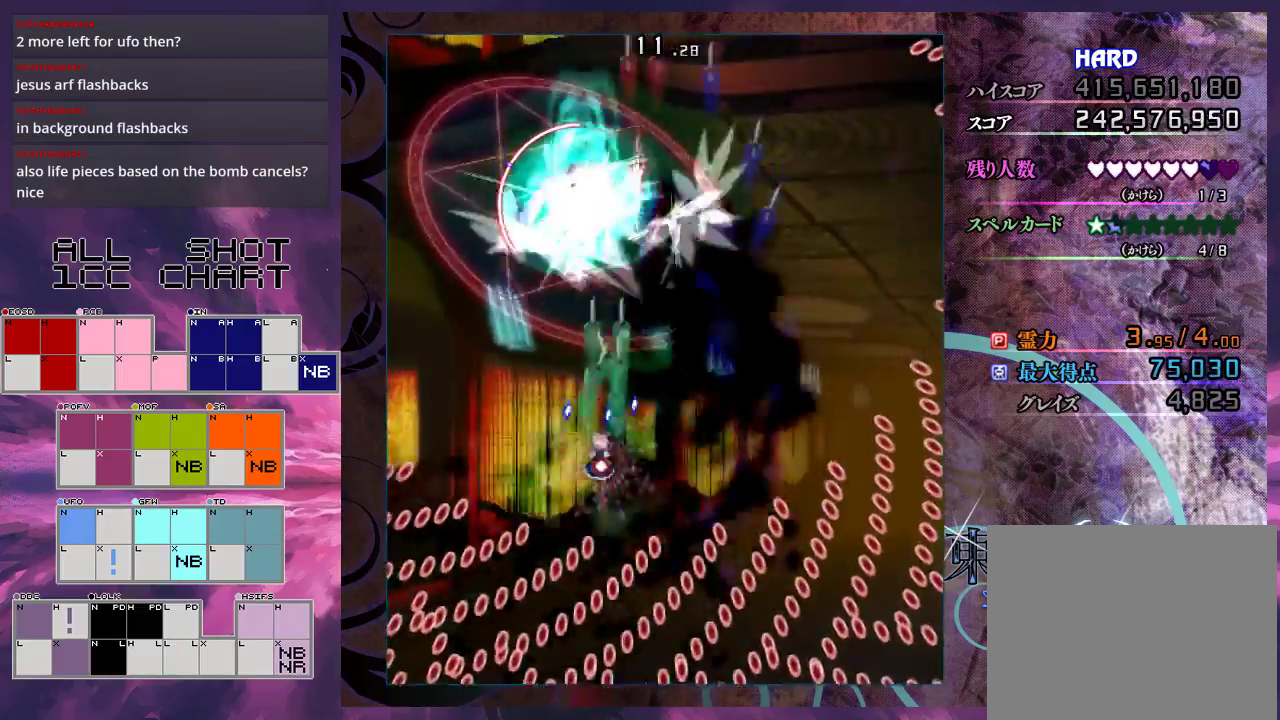
Gameplay with a controller (Xbox layout); each line is a JSON object with the inputs held at the frame after it (dt_ms = milliseconds from this image to that frame). "events" lists button and stick changes between this image and that frame as [ms after this image, input, new state], when the widget could be followed in between. Not read: L3 R3 right_stick.
{"dt_ms": 500, "buttons": ["X", "L1"], "left_stick": "center", "events": [[200, "left_stick", "left"], [300, "left_stick", "center"]]}
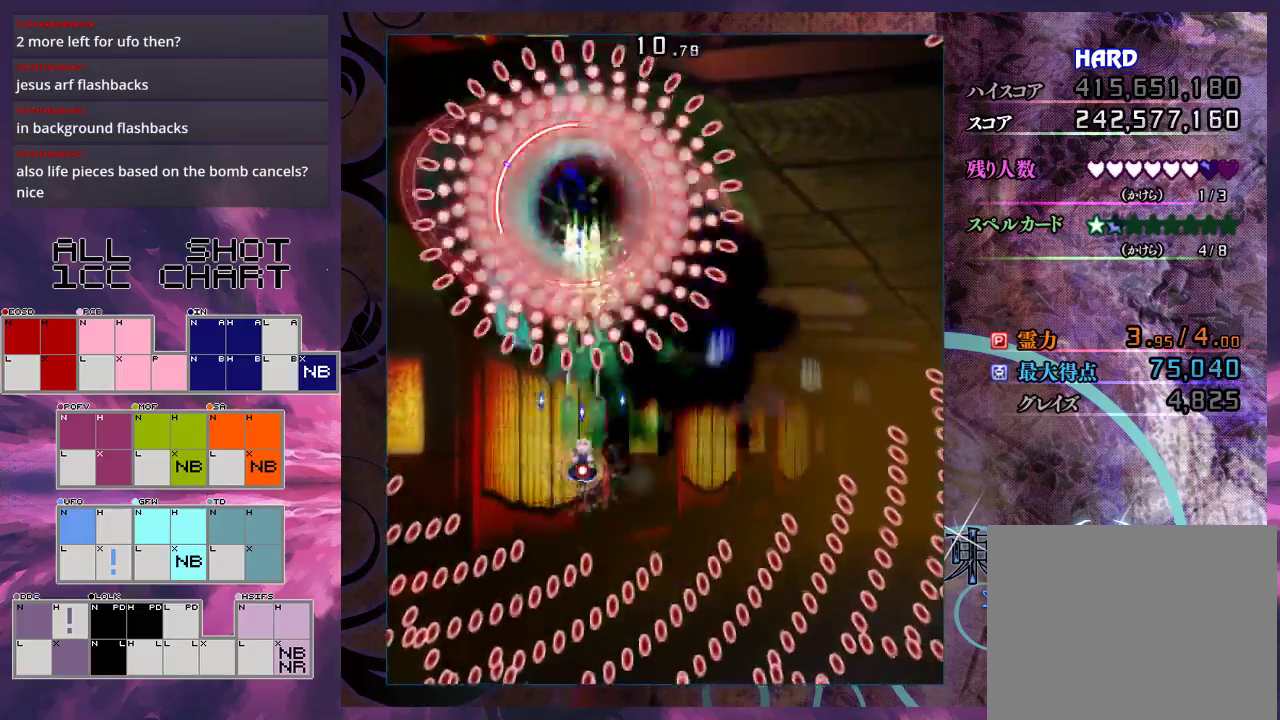
{"dt_ms": 500, "buttons": ["X", "L1"], "left_stick": "down-right", "events": [[333, "left_stick", "down"], [467, "left_stick", "down-right"]]}
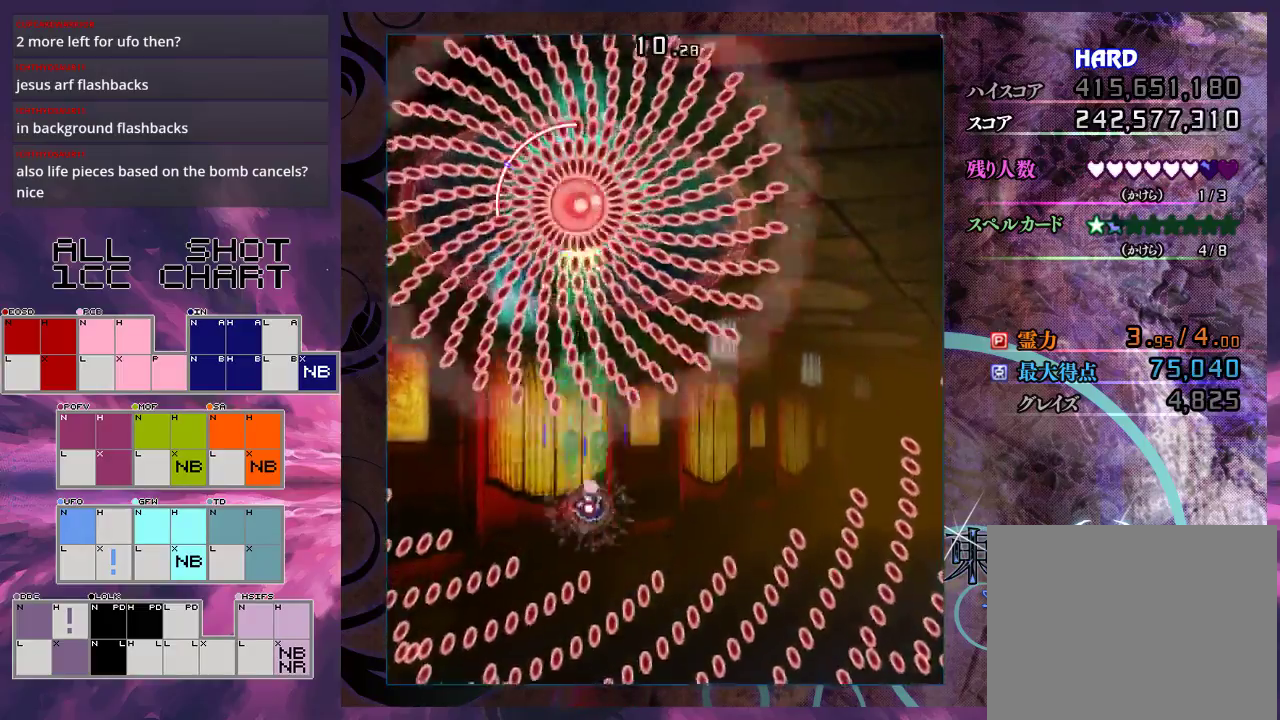
{"dt_ms": 300, "buttons": ["X", "L1"], "left_stick": "right", "events": [[100, "left_stick", "right"]]}
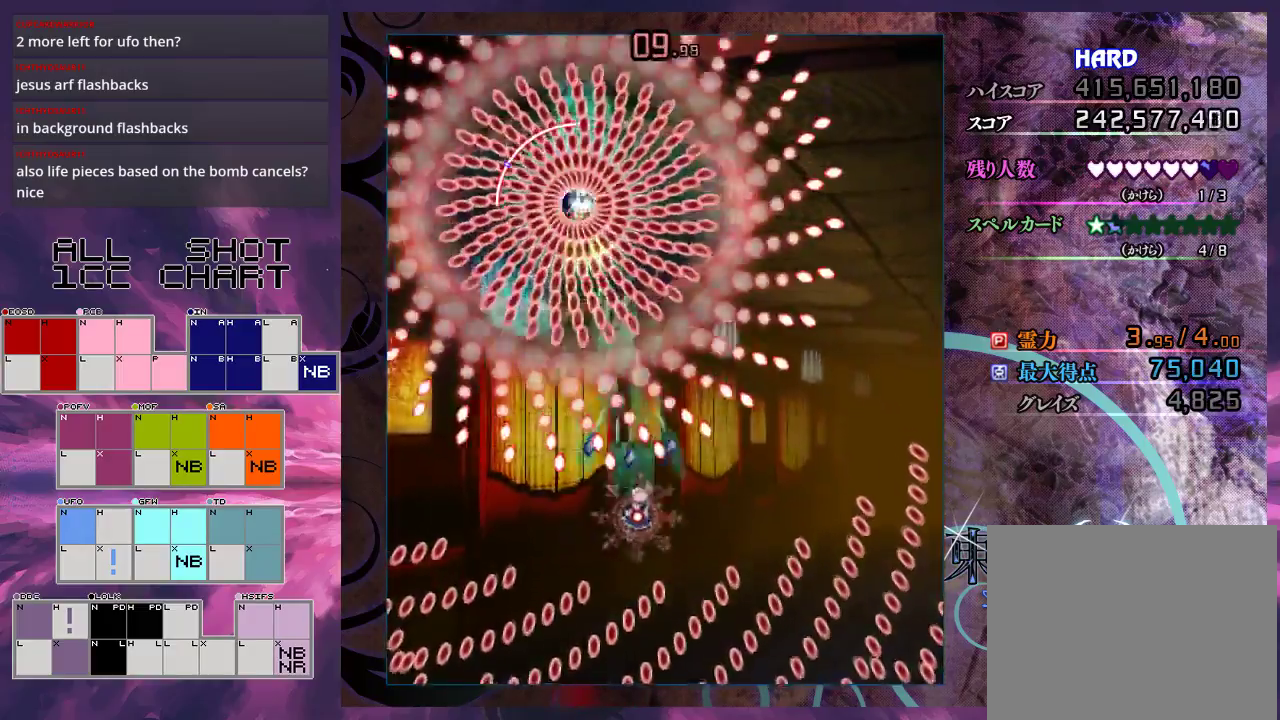
{"dt_ms": 400, "buttons": ["X", "L1"], "left_stick": "left", "events": [[67, "left_stick", "center"], [400, "left_stick", "left"]]}
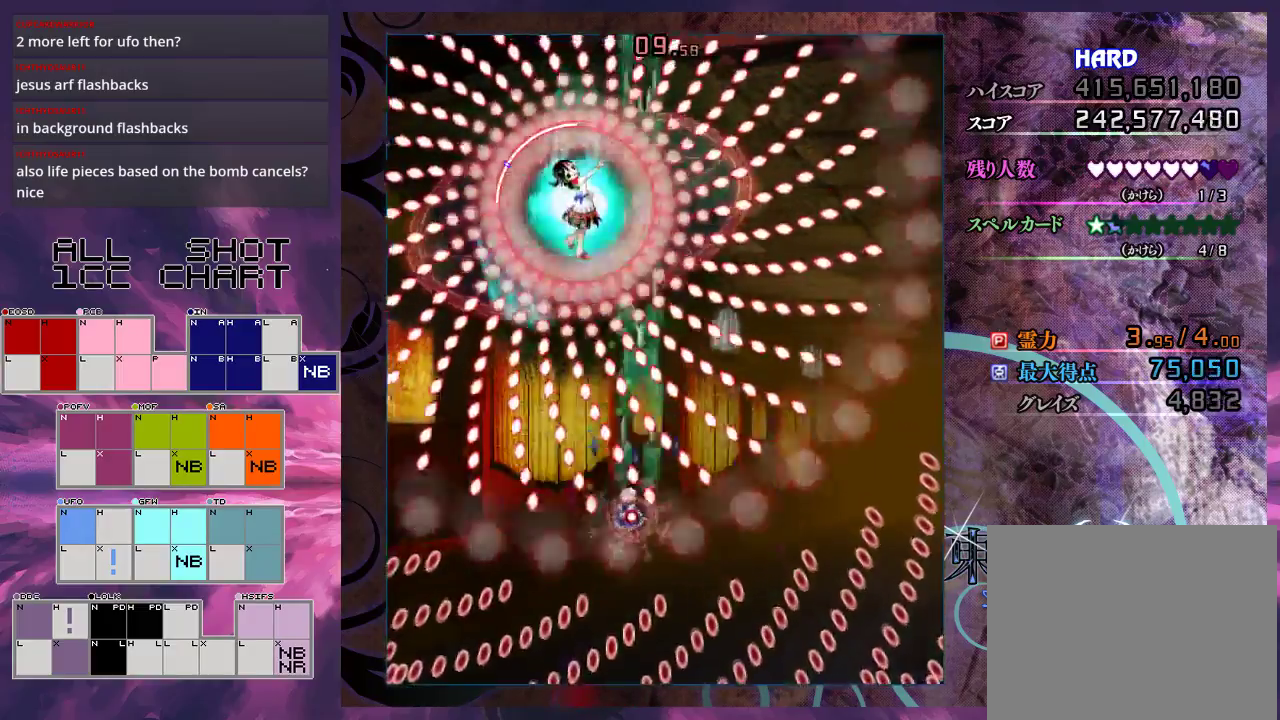
{"dt_ms": 300, "buttons": ["X", "L1"], "left_stick": "center", "events": [[267, "left_stick", "center"]]}
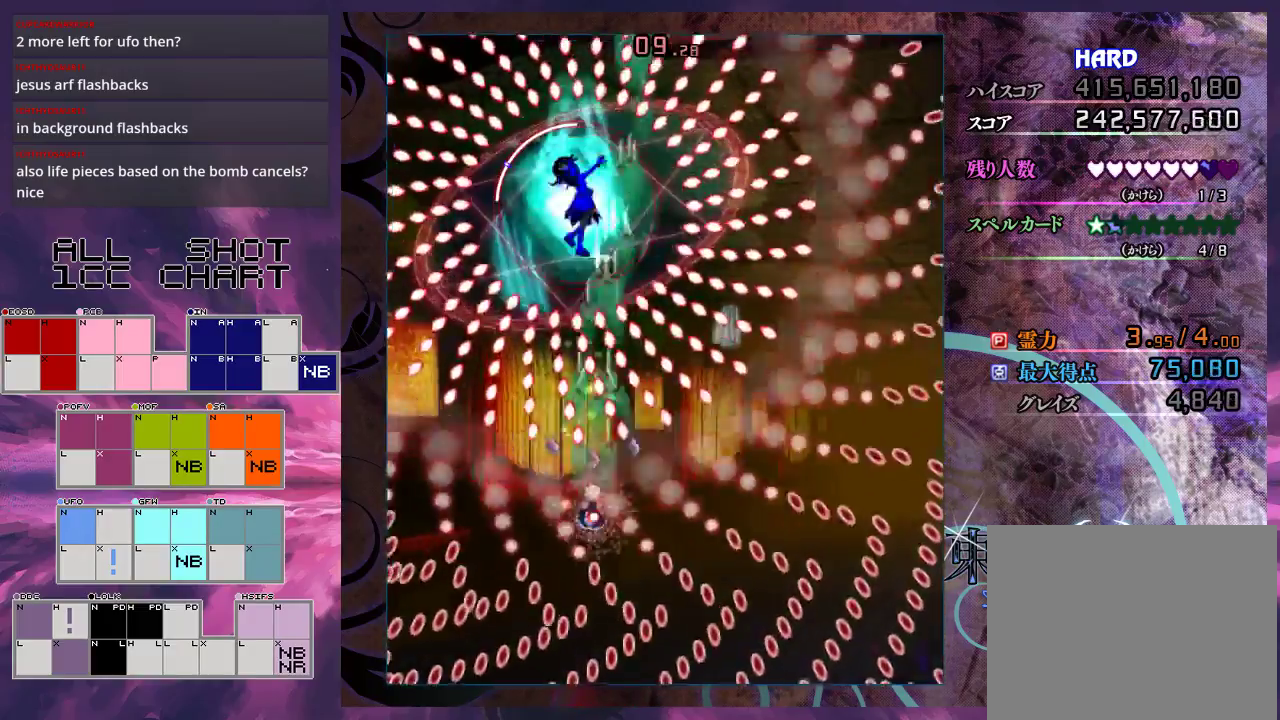
{"dt_ms": 500, "buttons": ["X", "L1"], "left_stick": "left", "events": [[67, "left_stick", "left"], [400, "left_stick", "center"], [467, "left_stick", "left"]]}
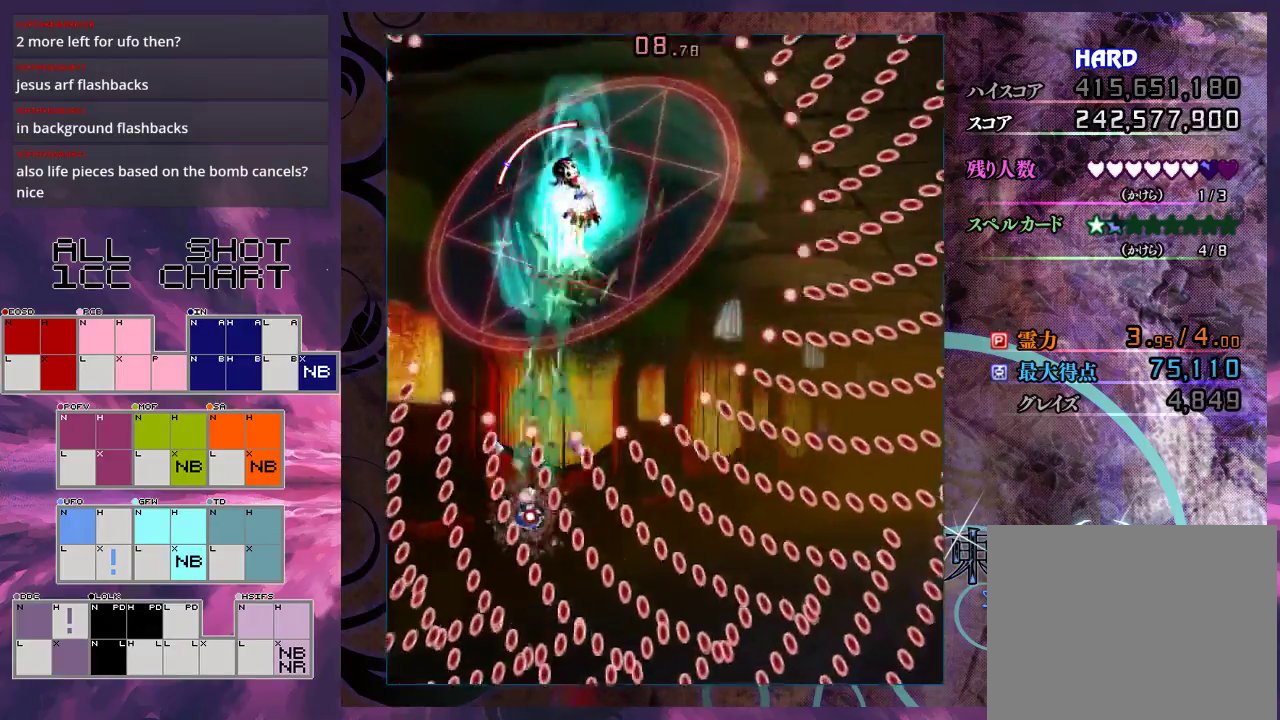
{"dt_ms": 500, "buttons": ["X"], "left_stick": "up-right", "events": [[33, "left_stick", "center"], [133, "left_stick", "left"], [233, "left_stick", "center"], [333, "left_stick", "up-left"], [433, "left_stick", "up"], [467, "L1", "up"], [500, "left_stick", "up-right"]]}
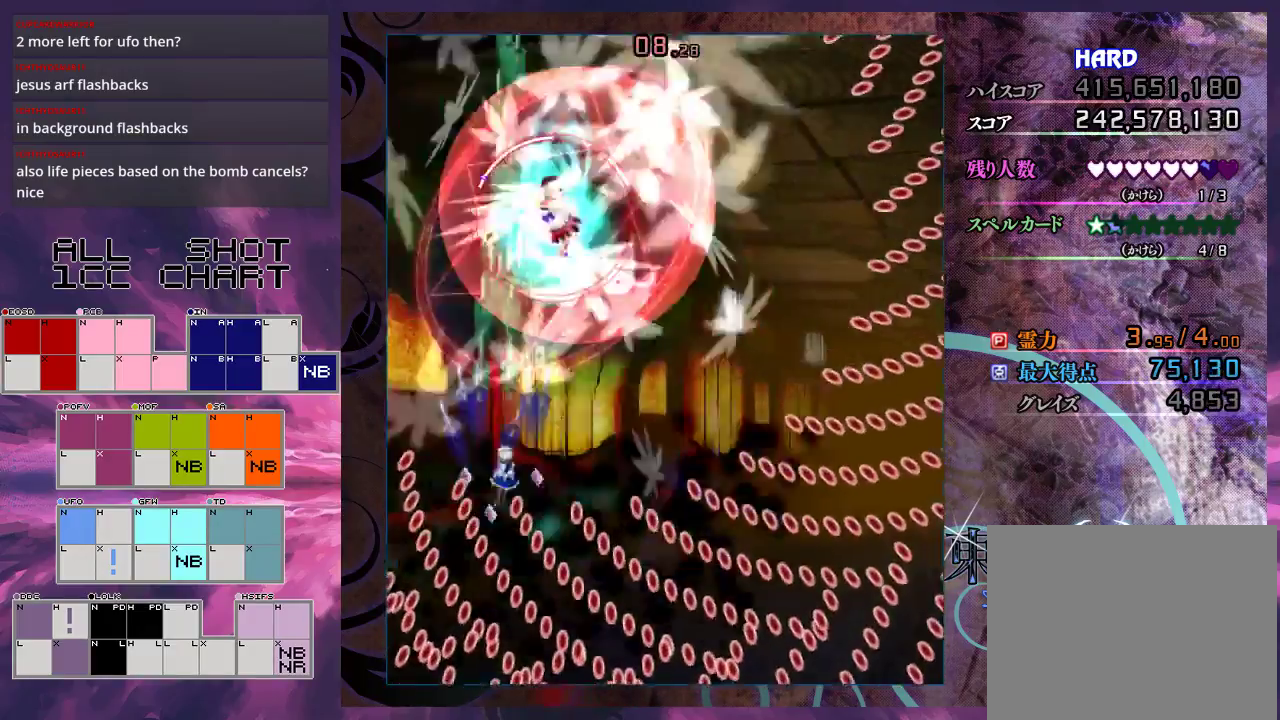
{"dt_ms": 200, "buttons": ["X", "L1"], "left_stick": "up-right", "events": [[167, "L1", "down"]]}
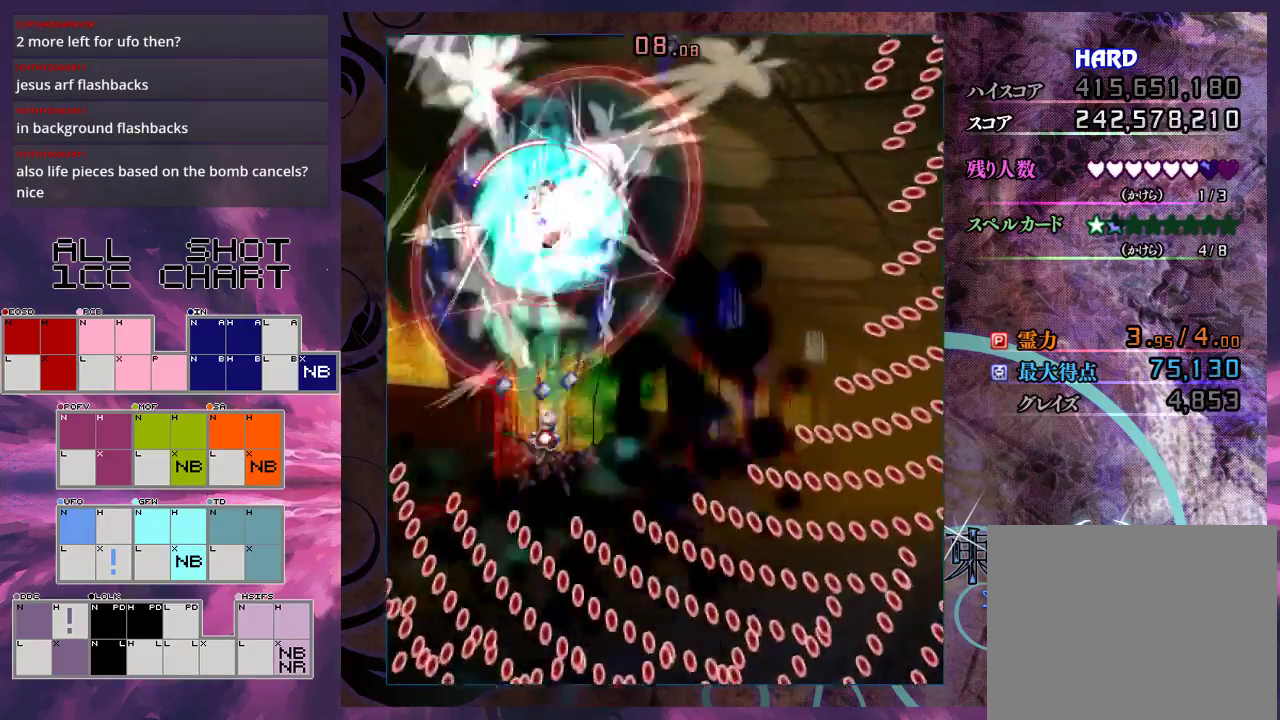
{"dt_ms": 500, "buttons": ["X"], "left_stick": "right", "events": [[100, "left_stick", "down"], [200, "left_stick", "center"], [433, "left_stick", "right"], [500, "L1", "up"]]}
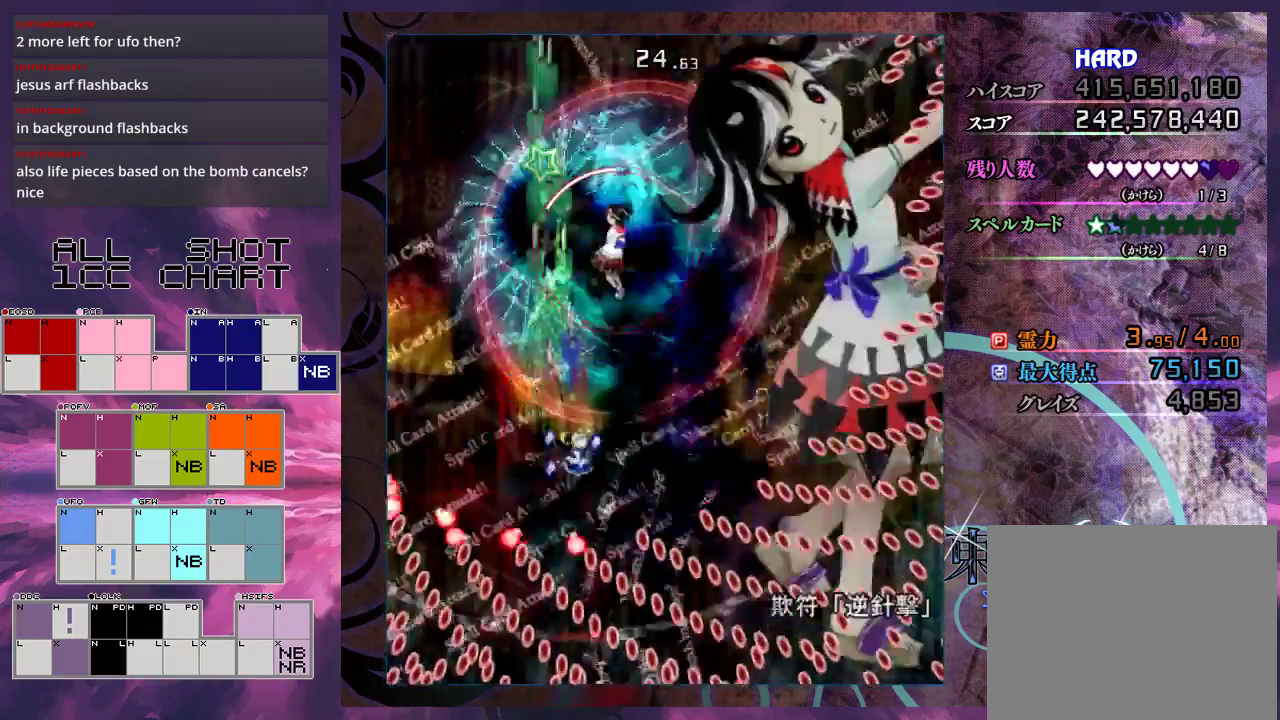
{"dt_ms": 100, "buttons": ["X"], "left_stick": "left", "events": [[100, "left_stick", "left"]]}
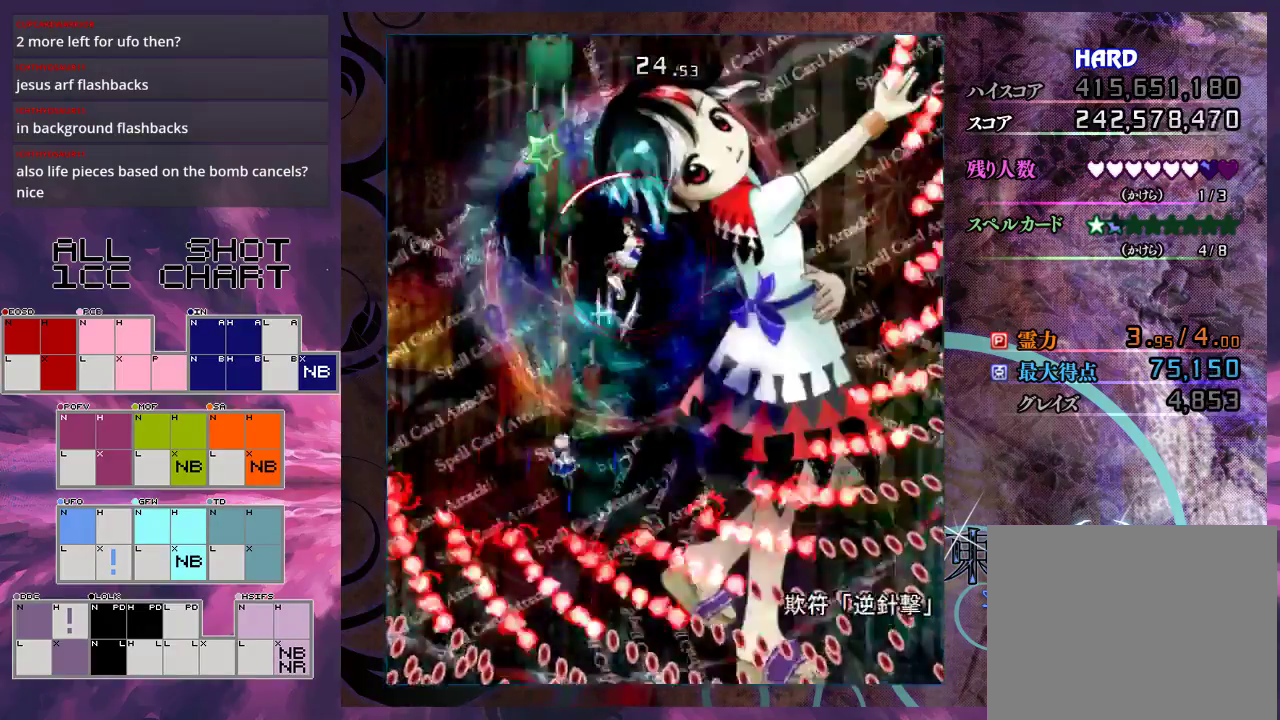
{"dt_ms": 200, "buttons": ["X"], "left_stick": "right", "events": [[133, "left_stick", "down-right"], [200, "left_stick", "right"]]}
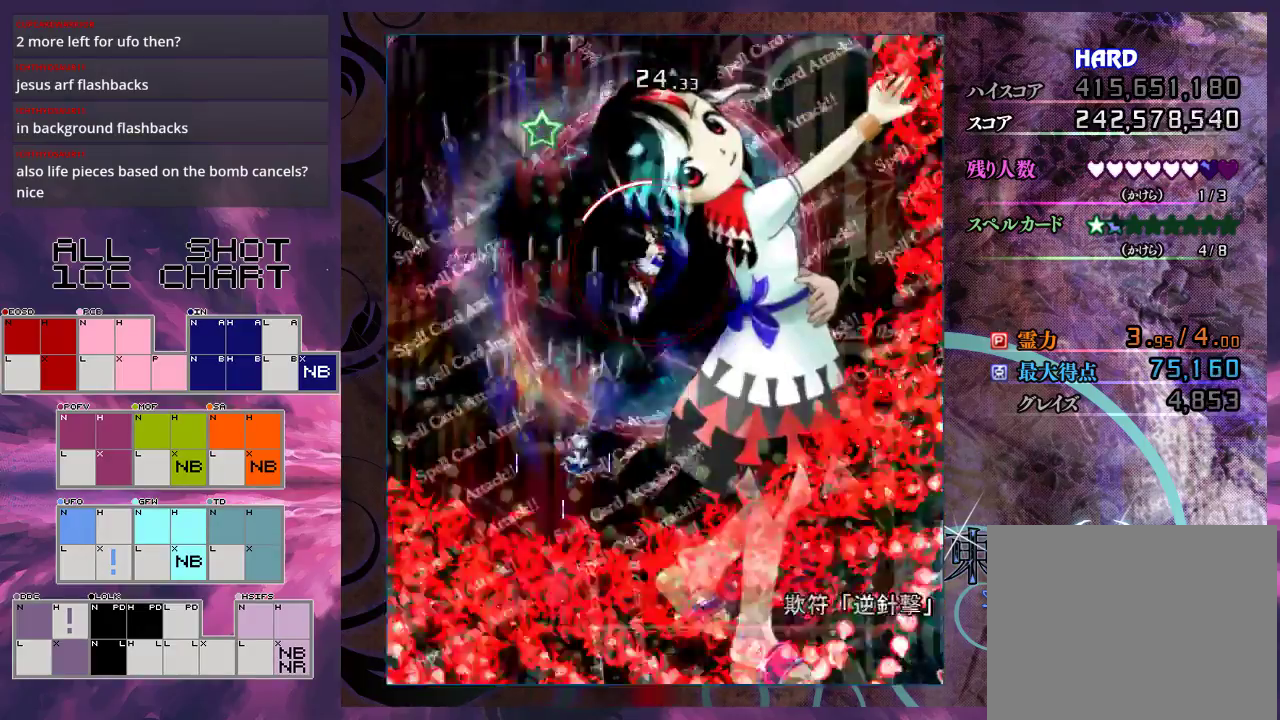
{"dt_ms": 300, "buttons": ["X", "L1"], "left_stick": "down-right", "events": [[267, "L1", "down"], [267, "left_stick", "down-right"]]}
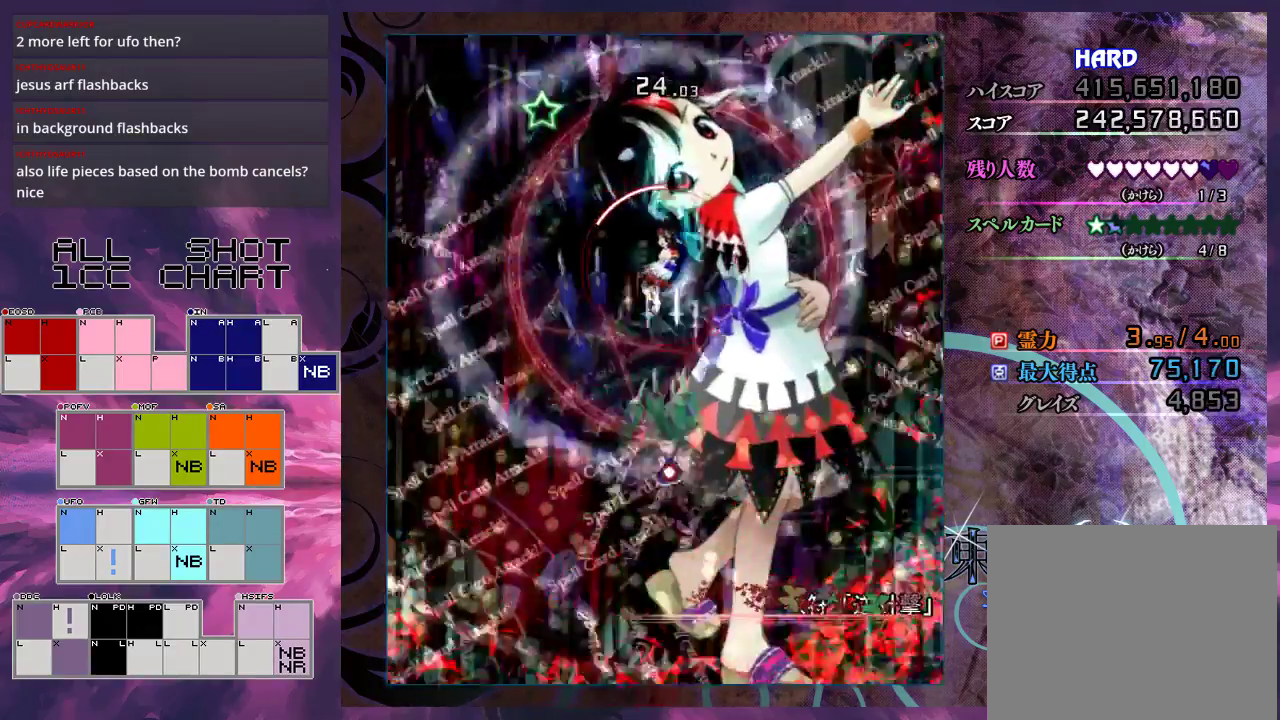
{"dt_ms": 400, "buttons": ["X", "L1"], "left_stick": "center", "events": [[33, "left_stick", "down"], [133, "left_stick", "center"]]}
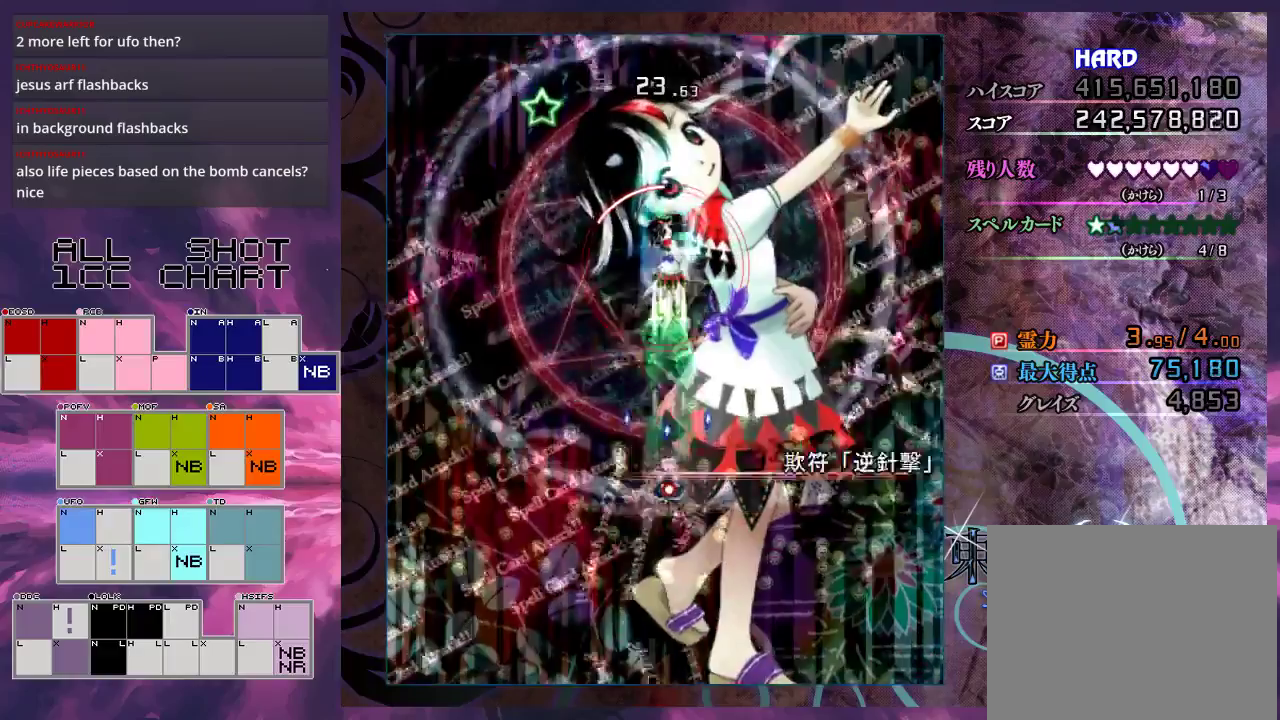
{"dt_ms": 300, "buttons": ["X", "L1"], "left_stick": "up", "events": [[300, "left_stick", "up"]]}
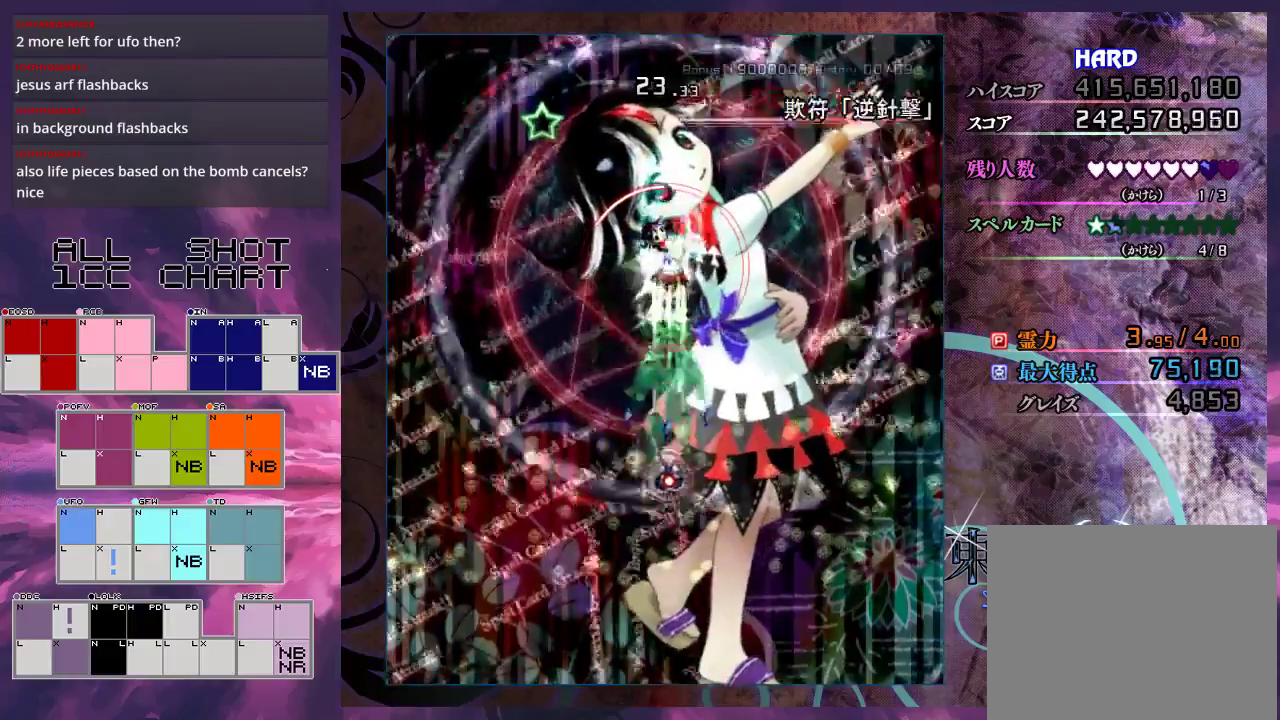
{"dt_ms": 500, "buttons": ["X", "L1"], "left_stick": "center", "events": [[133, "left_stick", "center"], [200, "left_stick", "up"], [367, "left_stick", "center"]]}
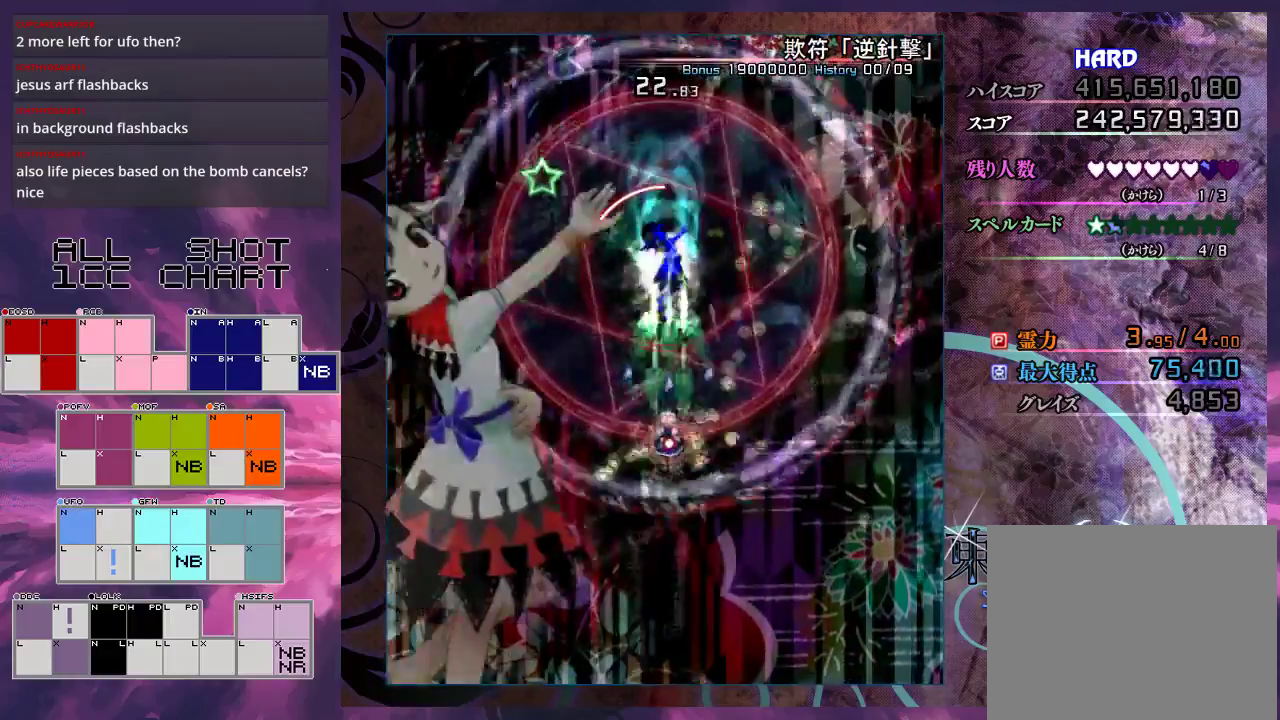
{"dt_ms": 500, "buttons": ["X", "L1"], "left_stick": "center", "events": []}
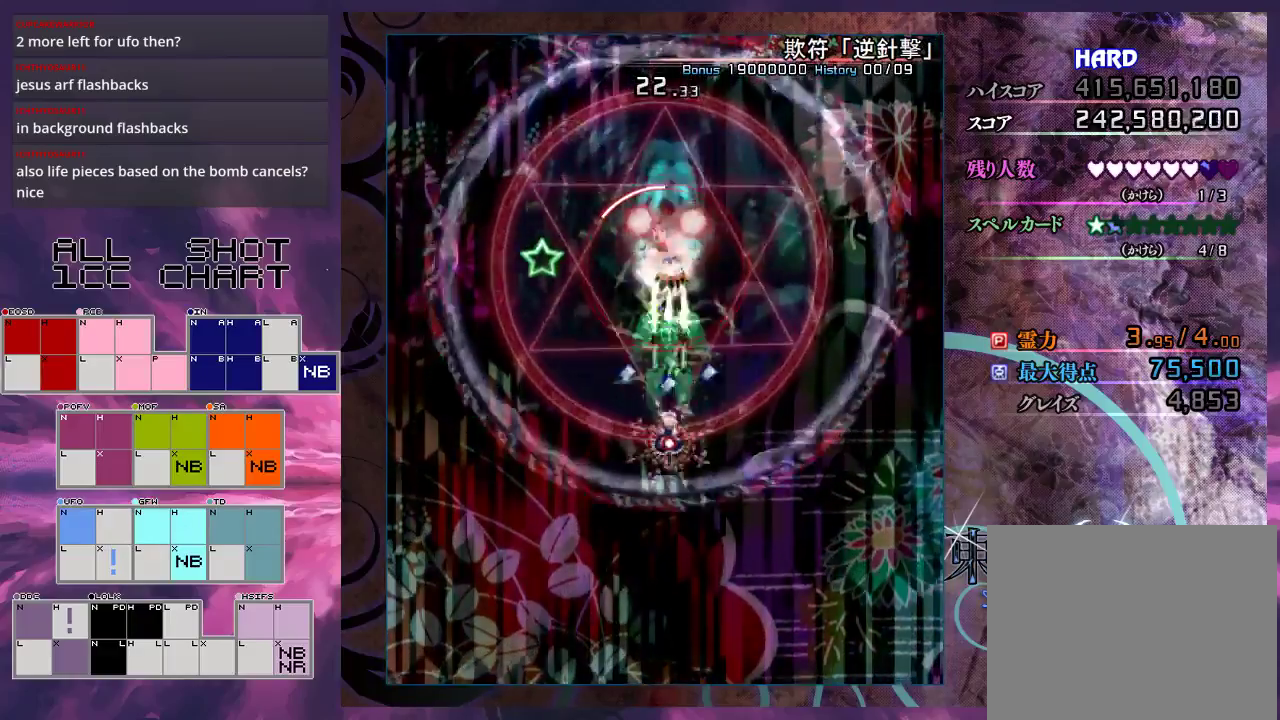
{"dt_ms": 400, "buttons": ["X"], "left_stick": "left", "events": [[267, "left_stick", "left"], [333, "L1", "up"]]}
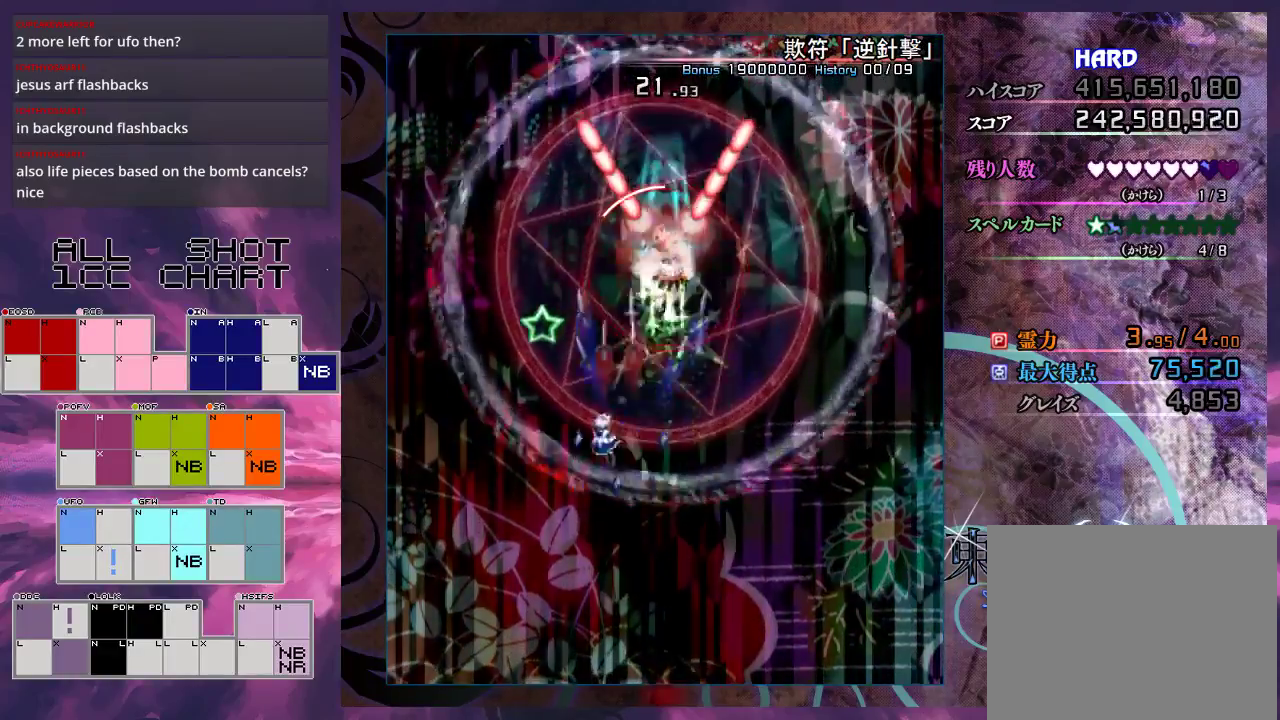
{"dt_ms": 600, "buttons": ["X", "L1"], "left_stick": "down", "events": [[100, "left_stick", "up-left"], [233, "left_stick", "up-right"], [333, "left_stick", "down-right"], [600, "L1", "down"], [600, "left_stick", "down"]]}
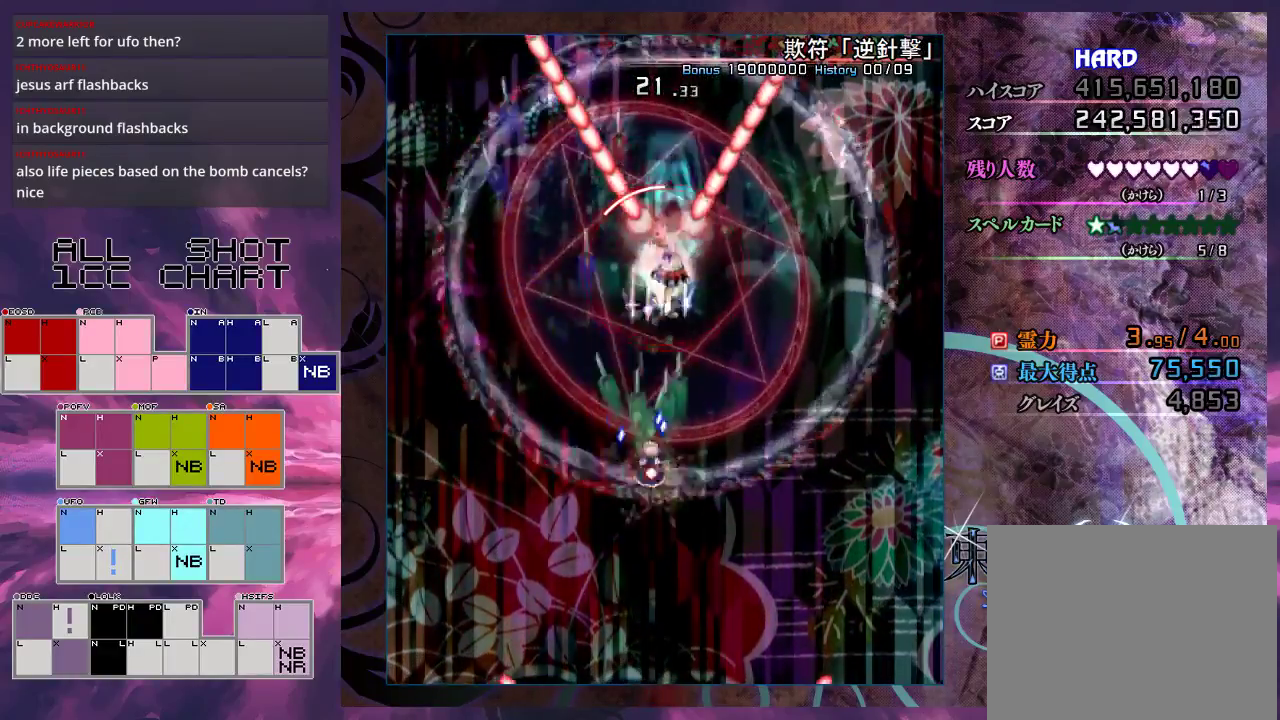
{"dt_ms": 500, "buttons": ["X", "L1"], "left_stick": "center", "events": [[133, "left_stick", "center"]]}
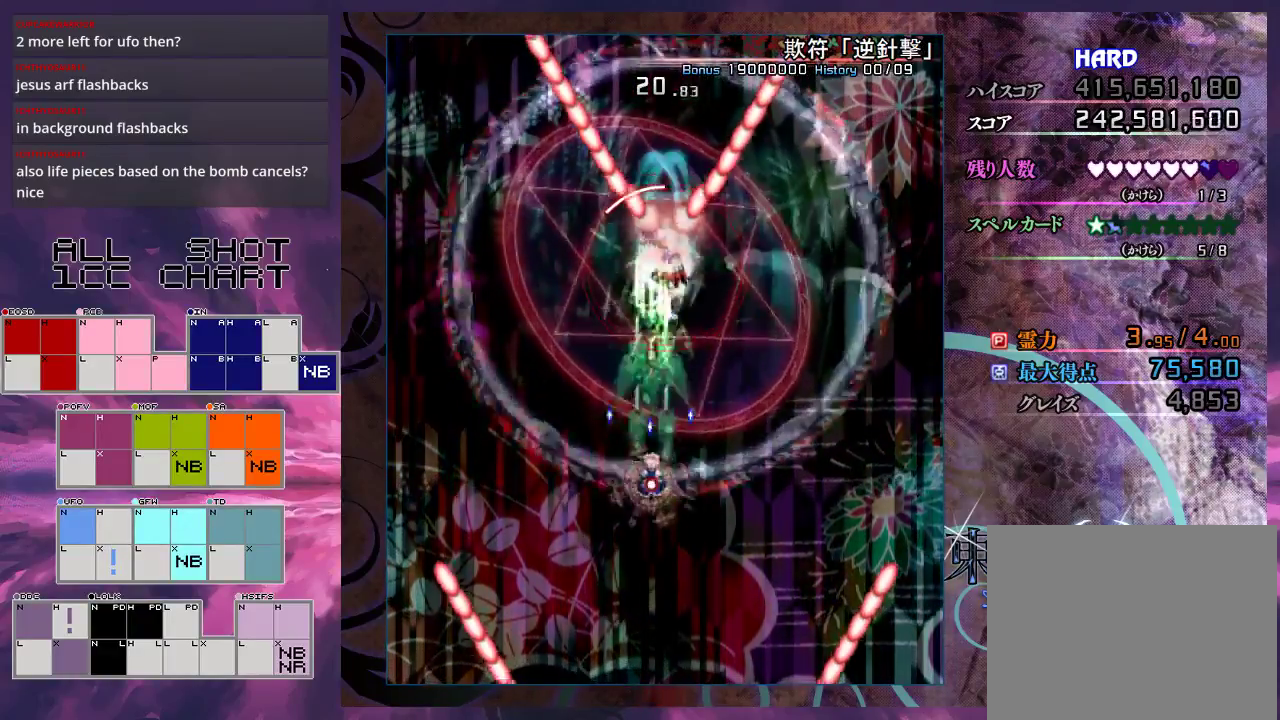
{"dt_ms": 500, "buttons": ["X", "L1"], "left_stick": "center", "events": []}
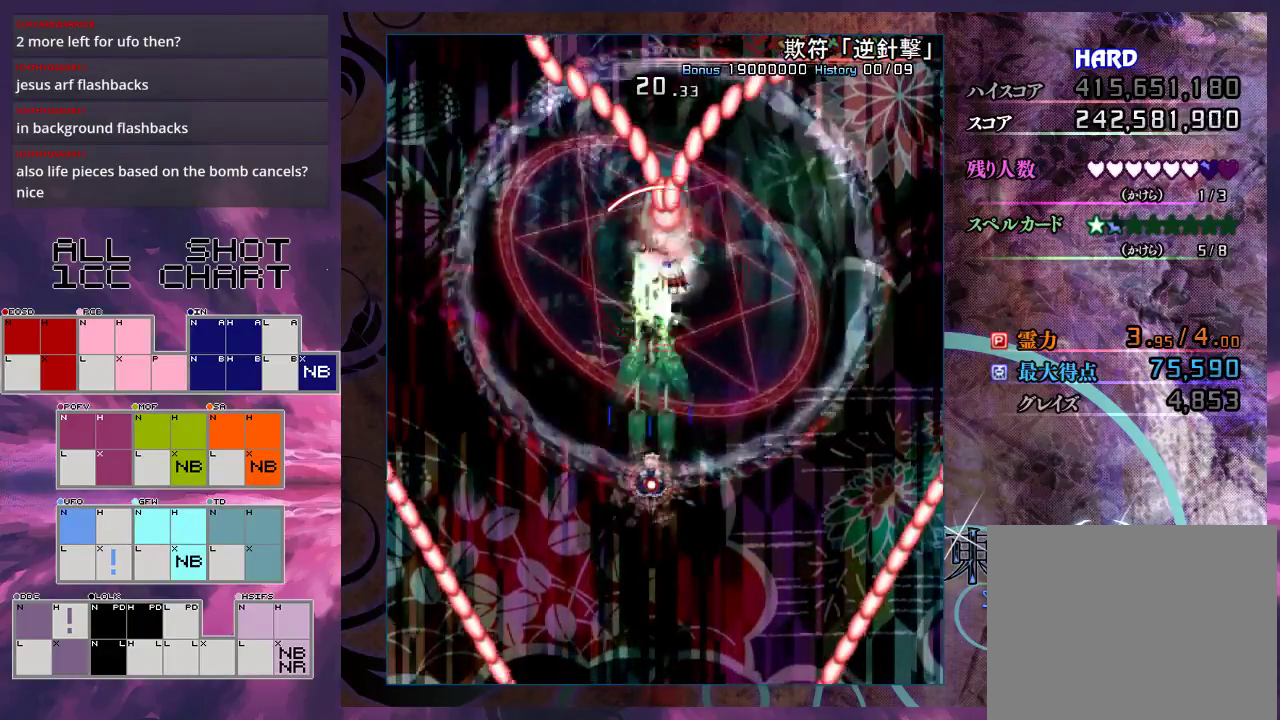
{"dt_ms": 500, "buttons": ["X", "L1"], "left_stick": "center", "events": []}
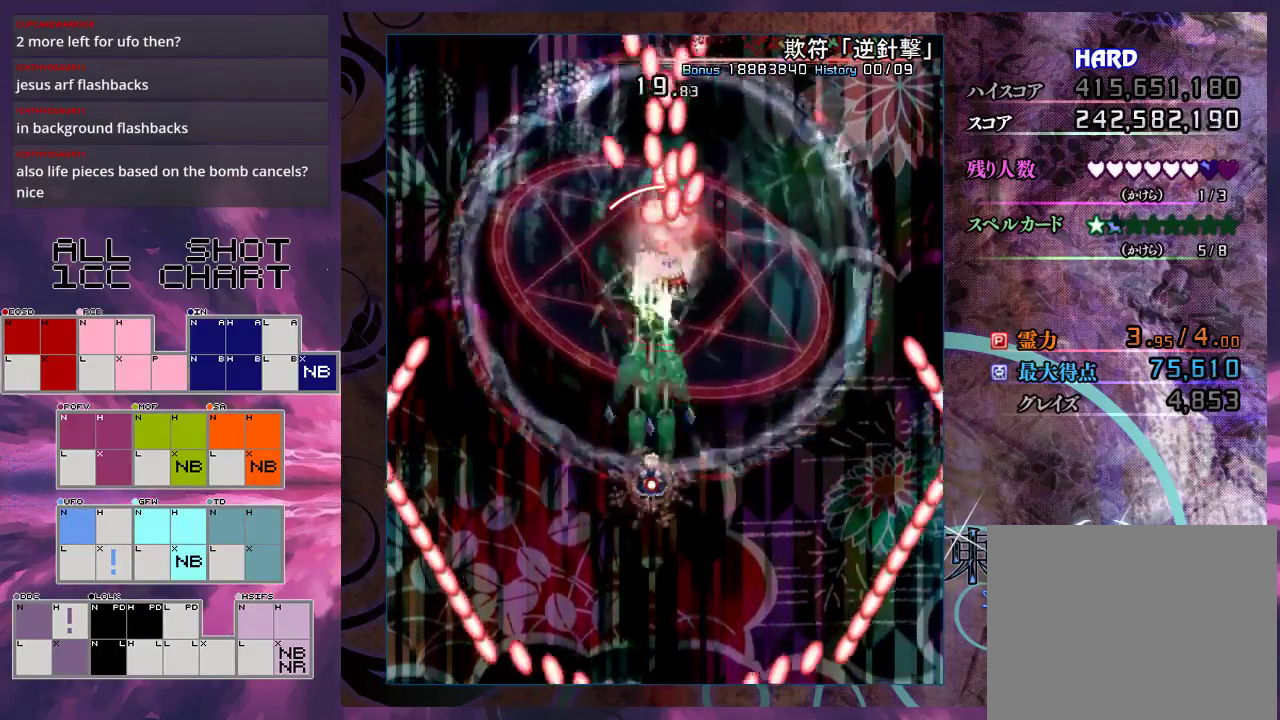
{"dt_ms": 400, "buttons": ["X", "L1"], "left_stick": "up-right", "events": [[367, "left_stick", "up-right"]]}
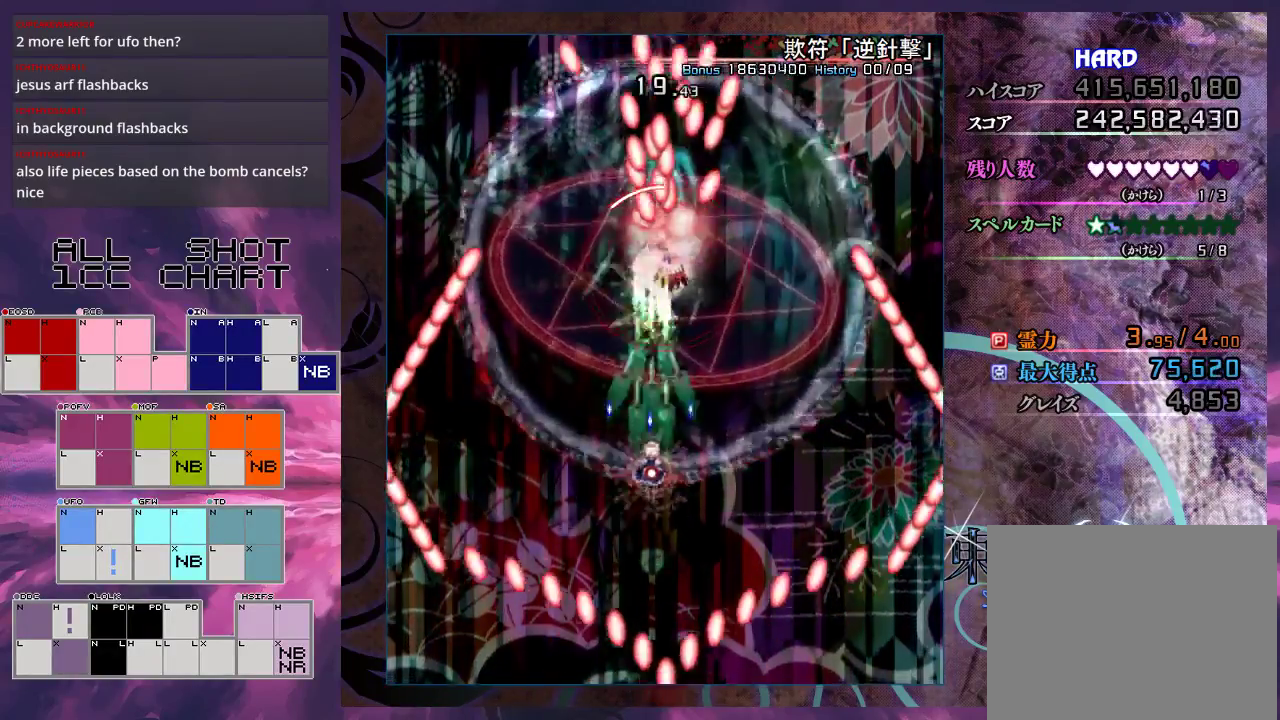
{"dt_ms": 600, "buttons": ["X", "L1"], "left_stick": "up-right", "events": [[100, "left_stick", "up"], [200, "left_stick", "center"], [567, "left_stick", "up-right"]]}
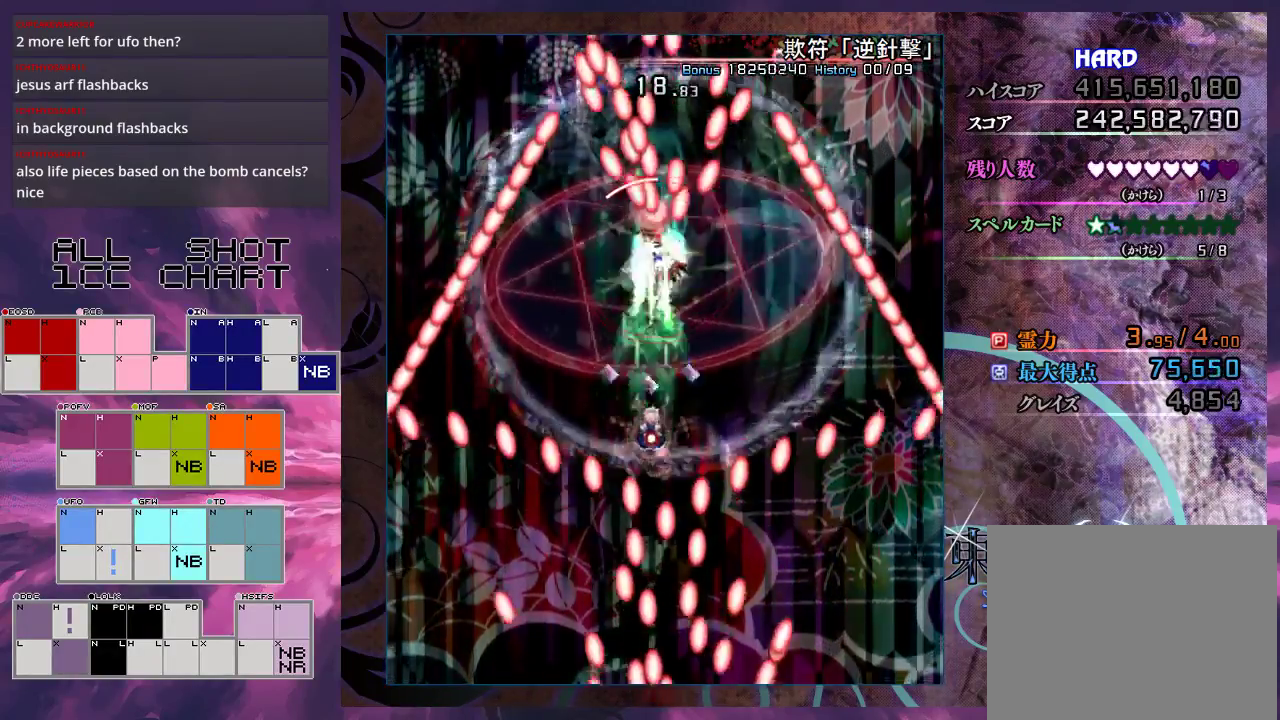
{"dt_ms": 500, "buttons": ["X", "L1"], "left_stick": "center", "events": [[33, "left_stick", "center"]]}
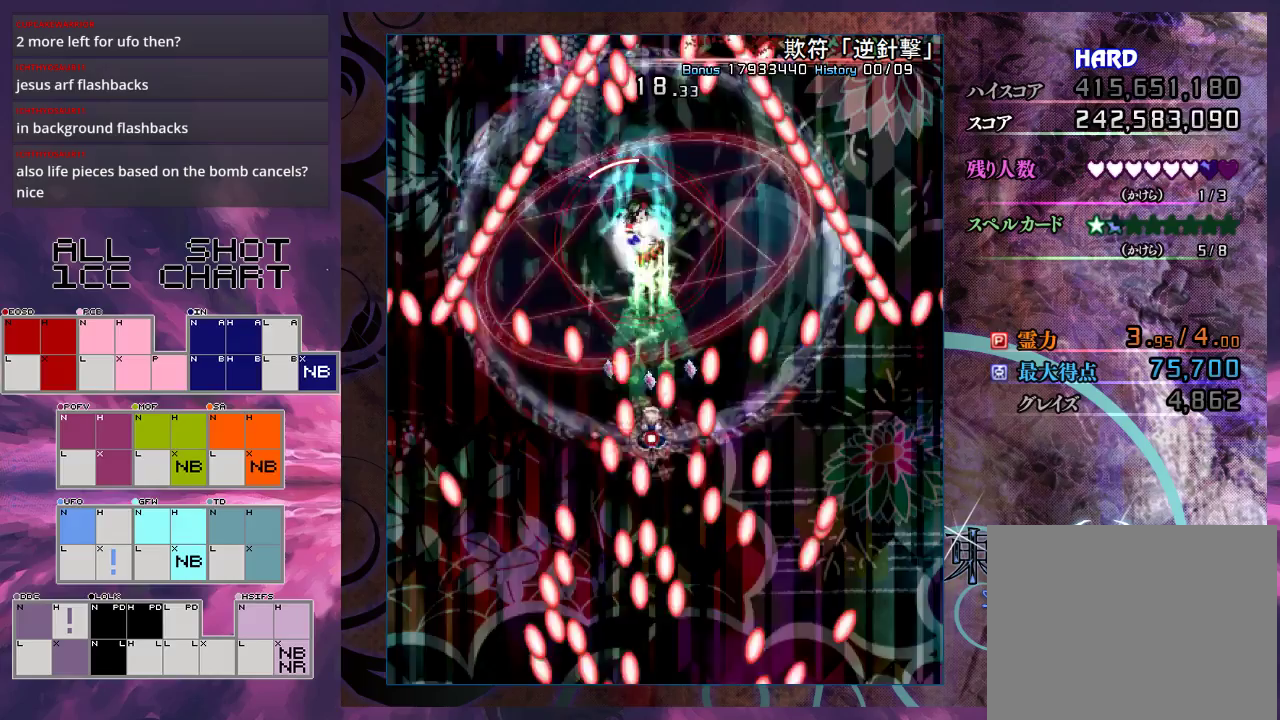
{"dt_ms": 500, "buttons": ["X", "L1"], "left_stick": "right", "events": [[67, "left_stick", "up"], [233, "left_stick", "up-right"], [367, "left_stick", "center"], [500, "left_stick", "right"]]}
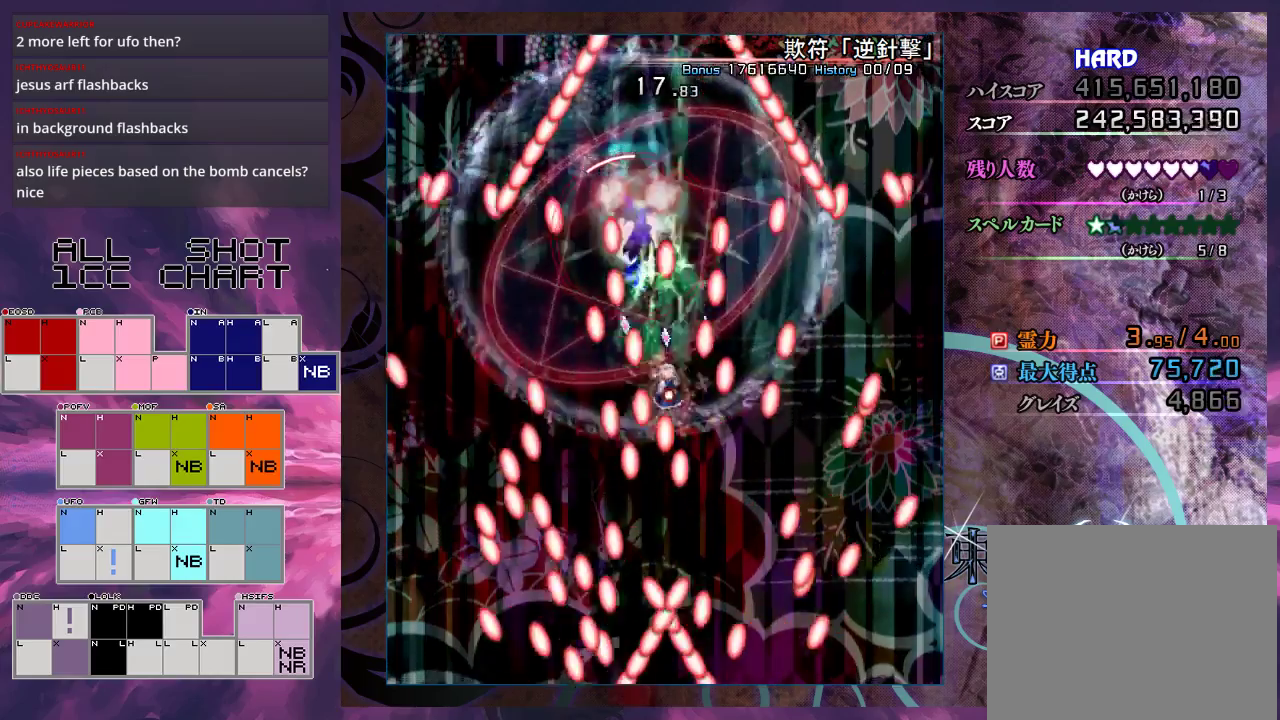
{"dt_ms": 300, "buttons": ["X", "L1"], "left_stick": "down-right", "events": [[300, "left_stick", "down-right"]]}
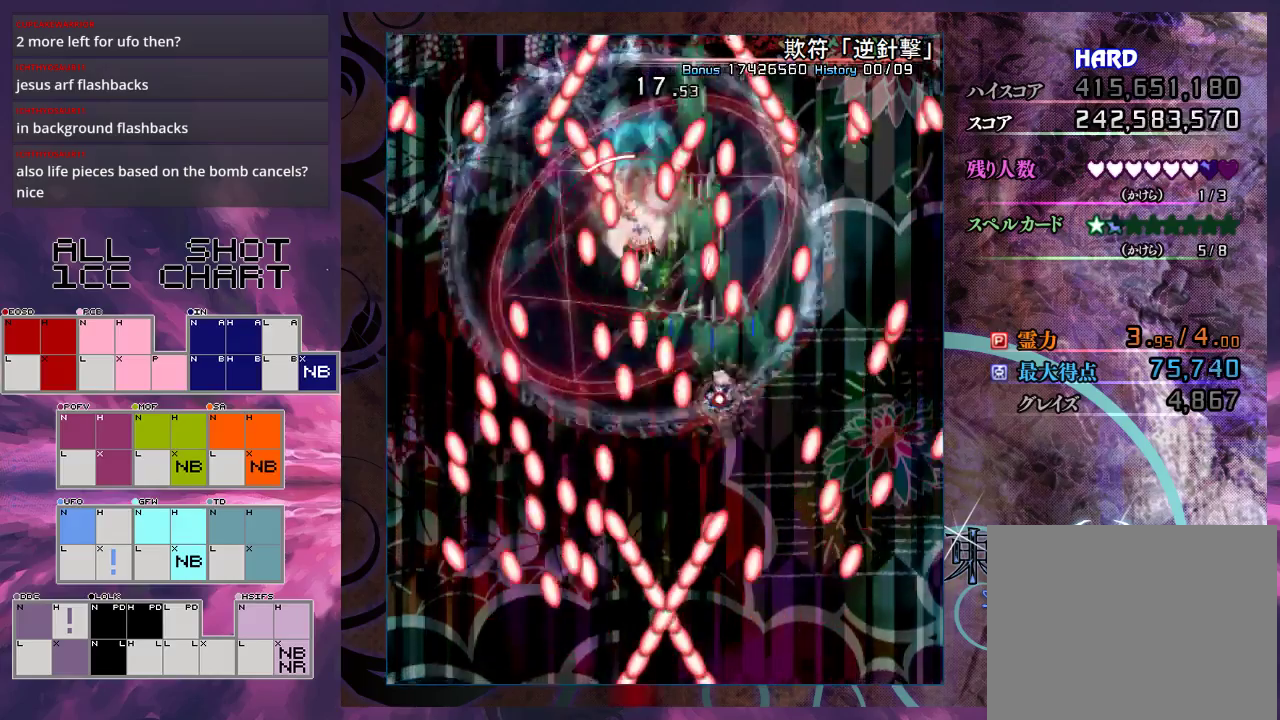
{"dt_ms": 200, "buttons": ["X", "L1"], "left_stick": "down-left", "events": [[67, "left_stick", "down"], [133, "left_stick", "down-left"]]}
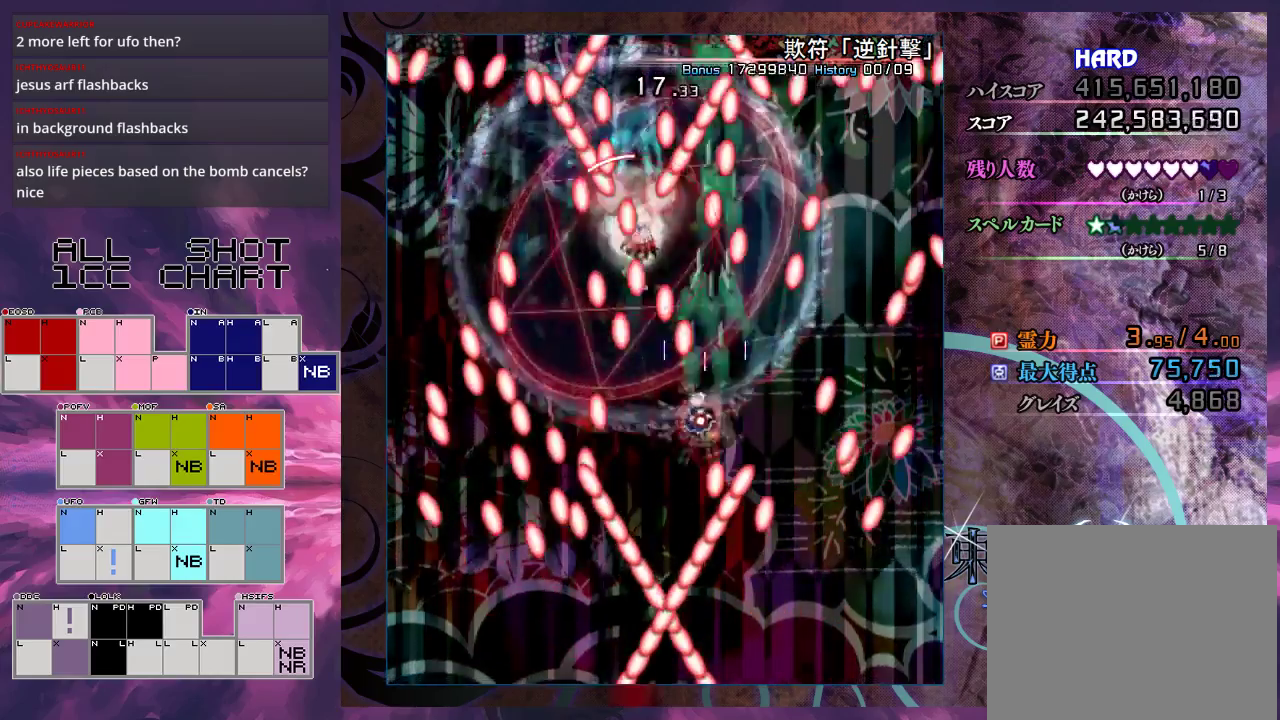
{"dt_ms": 500, "buttons": ["X", "L1"], "left_stick": "down", "events": [[33, "left_stick", "left"], [300, "left_stick", "center"], [500, "left_stick", "down"]]}
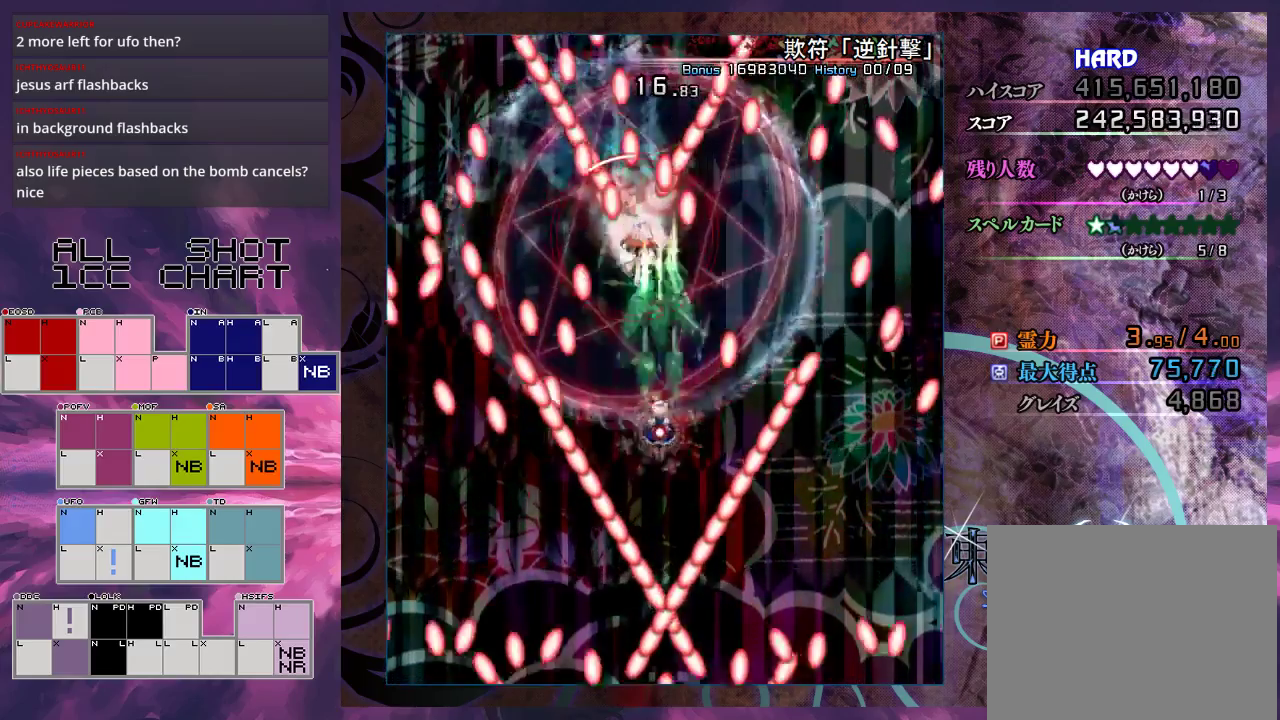
{"dt_ms": 500, "buttons": ["X", "L1"], "left_stick": "up", "events": [[167, "left_stick", "center"], [433, "left_stick", "up"]]}